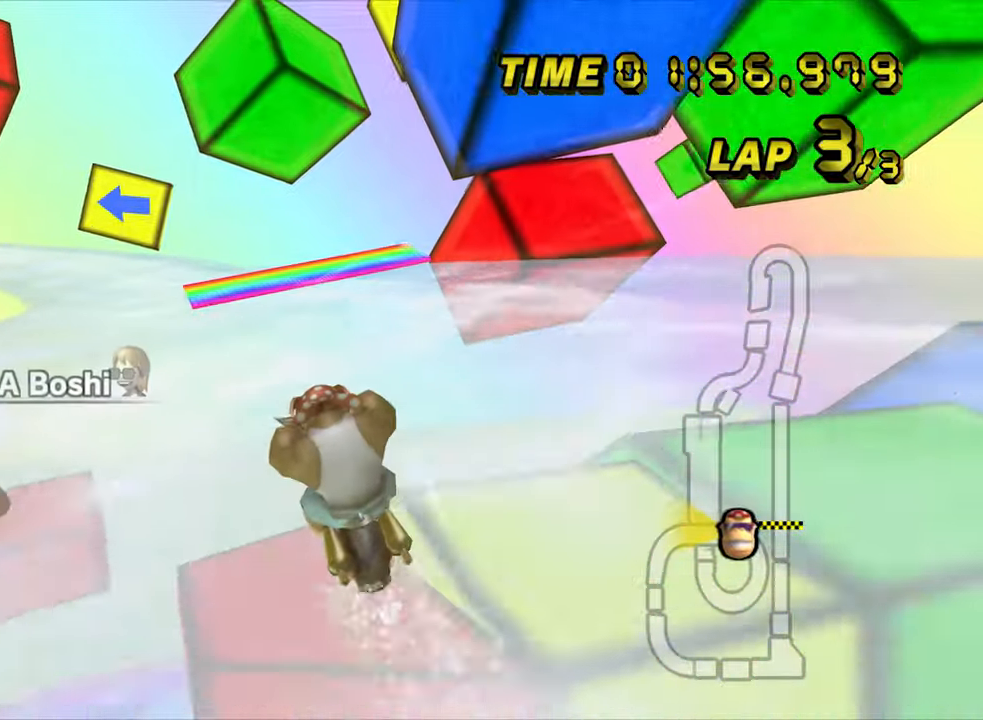
Gameplay with a controller (Nintendo layout); each line is a JSON object with the inputs held at the frame after it (dt_ms = milliseconds from this image to that frame). "events" lists button and stick changes between this image and that frame as [ms after this image, input, new state], when the widget could be followed in between. Not read: B L3 R3 X Y Z.
{"dt_ms": 500, "buttons": ["A"], "left_stick": "center", "events": []}
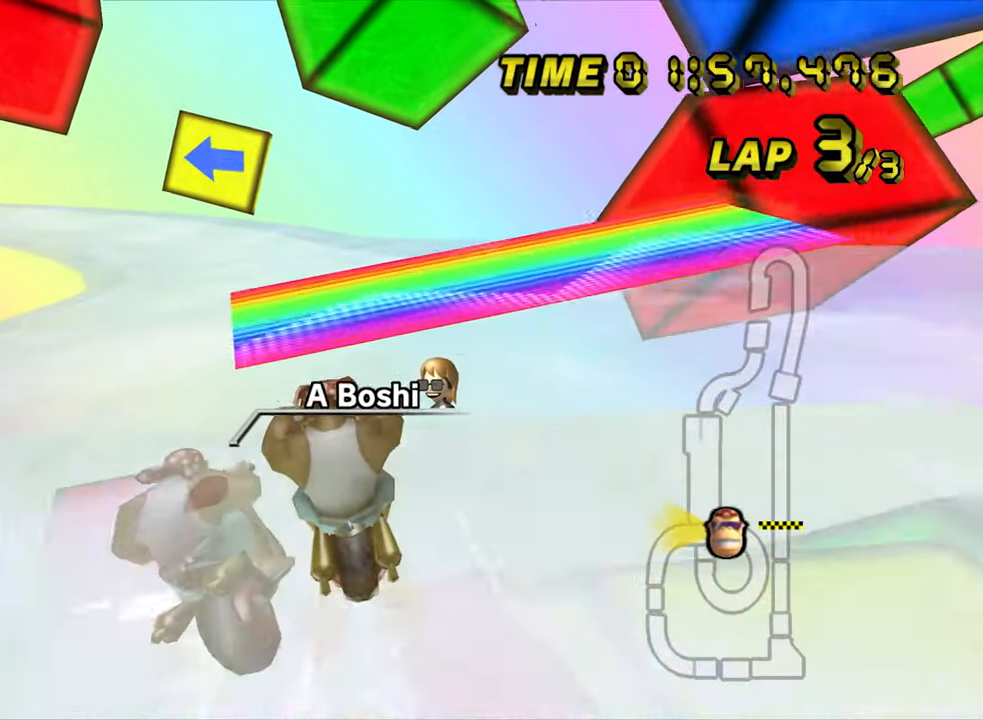
{"dt_ms": 500, "buttons": ["A", "R1"], "left_stick": "left", "events": [[216, "left_stick", "left"], [300, "R1", "down"], [466, "DPAD_LEFT", "down"], [500, "DPAD_LEFT", "up"]]}
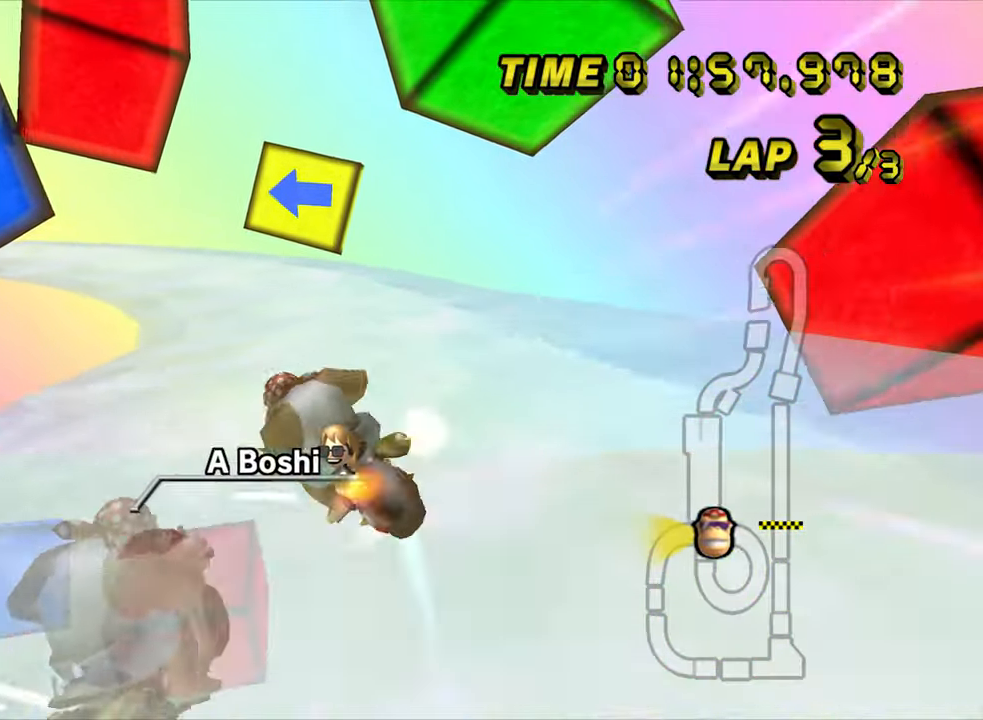
{"dt_ms": 500, "buttons": ["A", "R1"], "left_stick": "left", "events": []}
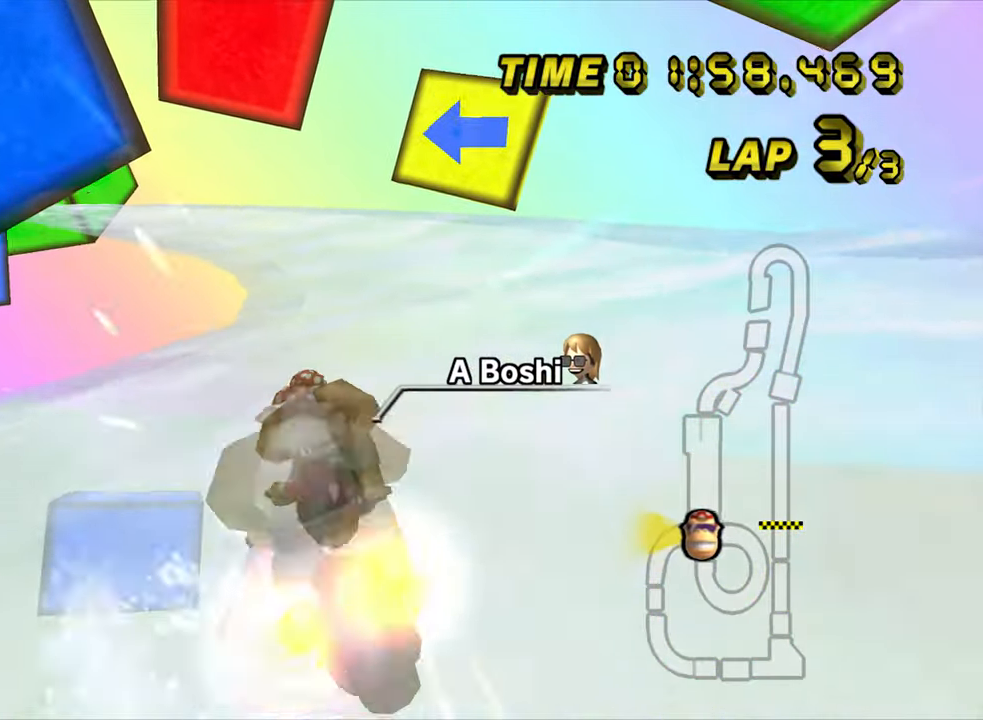
{"dt_ms": 500, "buttons": ["A", "R1"], "left_stick": "right", "events": [[83, "left_stick", "up-left"], [333, "left_stick", "right"]]}
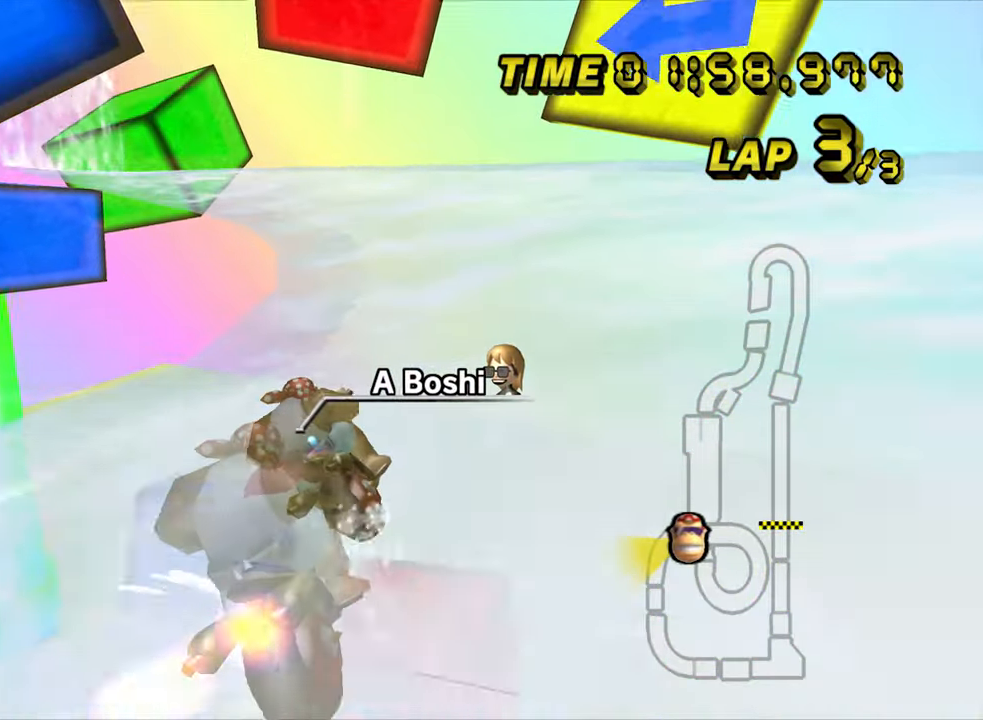
{"dt_ms": 500, "buttons": ["A", "R1"], "left_stick": "center", "events": [[333, "left_stick", "up-left"], [500, "left_stick", "center"]]}
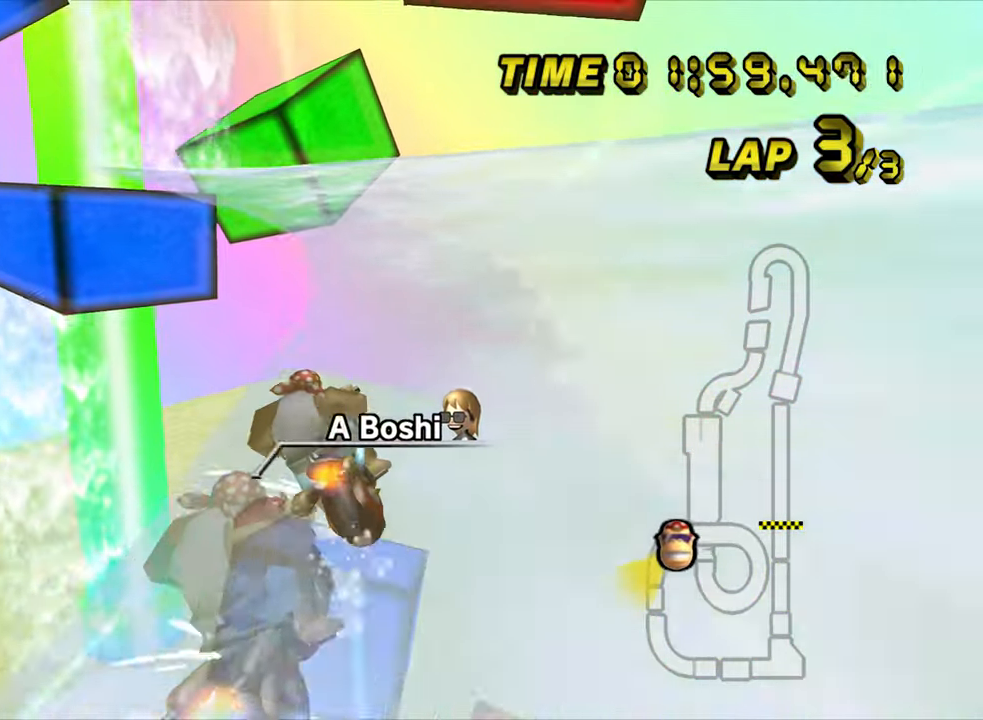
{"dt_ms": 500, "buttons": ["A", "R1"], "left_stick": "center", "events": [[16, "left_stick", "right"], [233, "left_stick", "up-left"], [333, "left_stick", "center"]]}
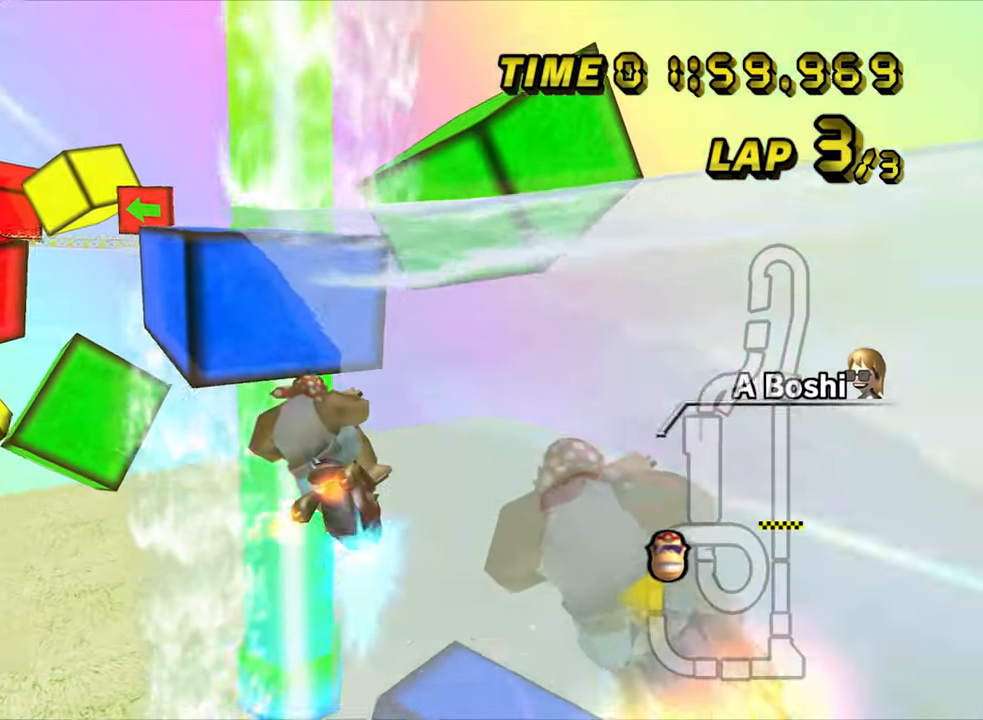
{"dt_ms": 1000, "buttons": ["A", "R1"], "left_stick": "left", "events": [[66, "R1", "up"], [917, "left_stick", "left"], [967, "R1", "down"]]}
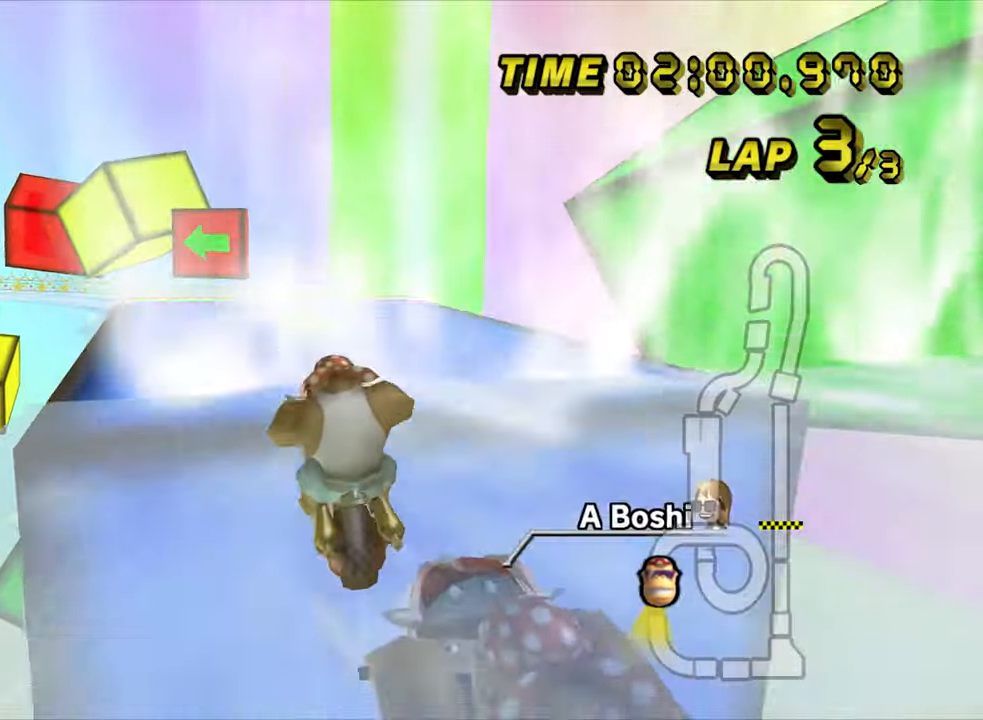
{"dt_ms": 500, "buttons": ["A", "R1"], "left_stick": "down", "events": [[67, "left_stick", "down-right"], [283, "left_stick", "down"]]}
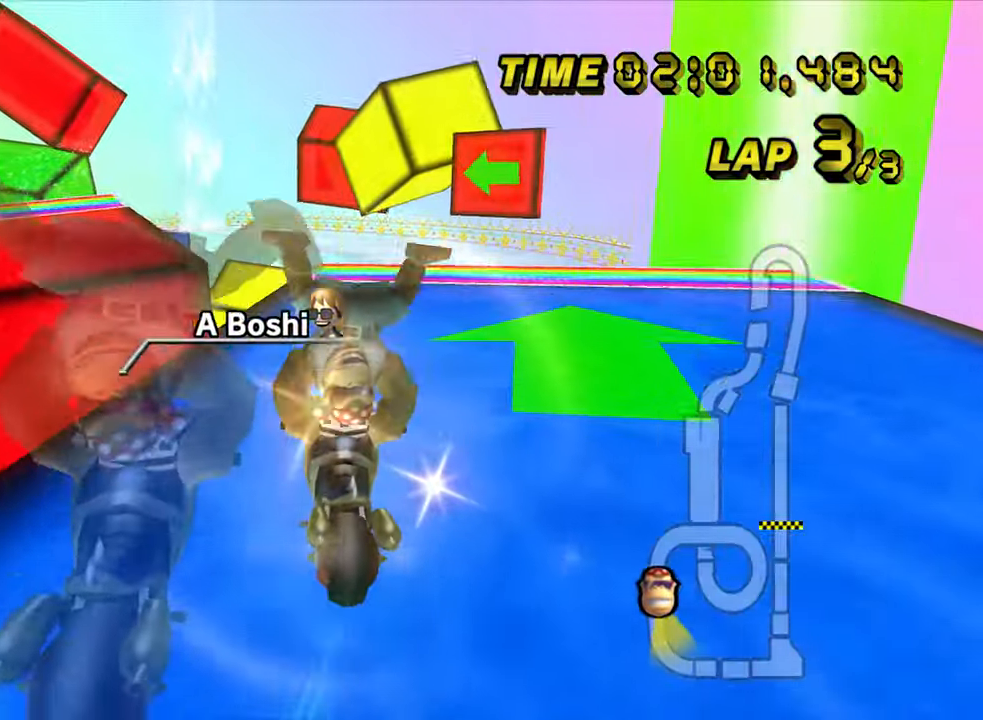
{"dt_ms": 500, "buttons": ["A", "R1"], "left_stick": "left", "events": [[150, "left_stick", "left"]]}
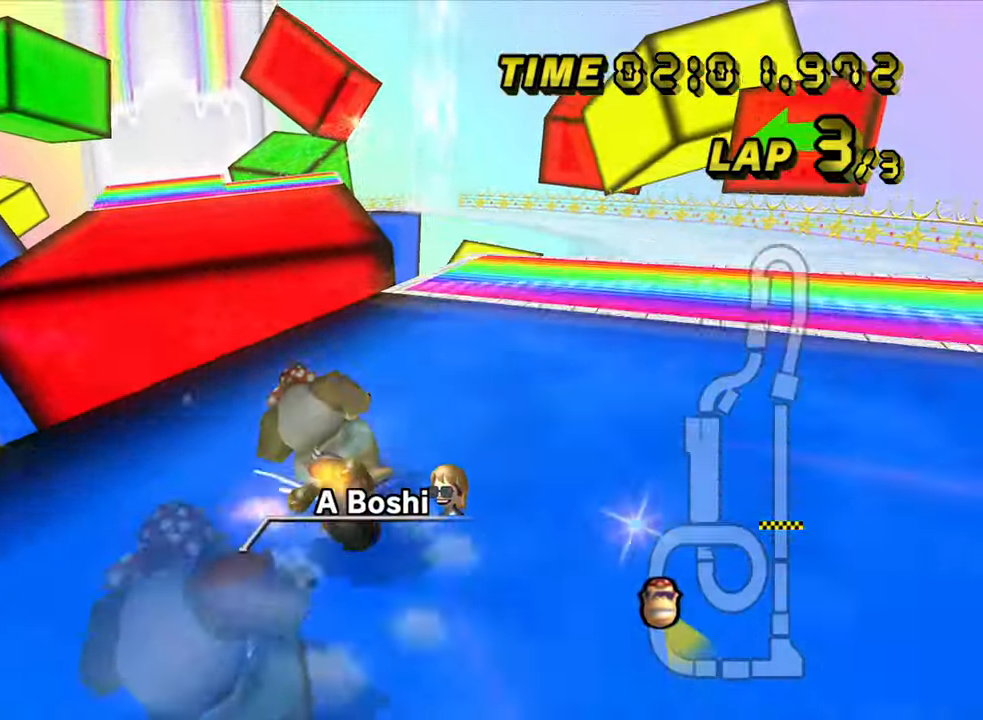
{"dt_ms": 500, "buttons": ["A", "R1"], "left_stick": "right", "events": [[233, "left_stick", "right"]]}
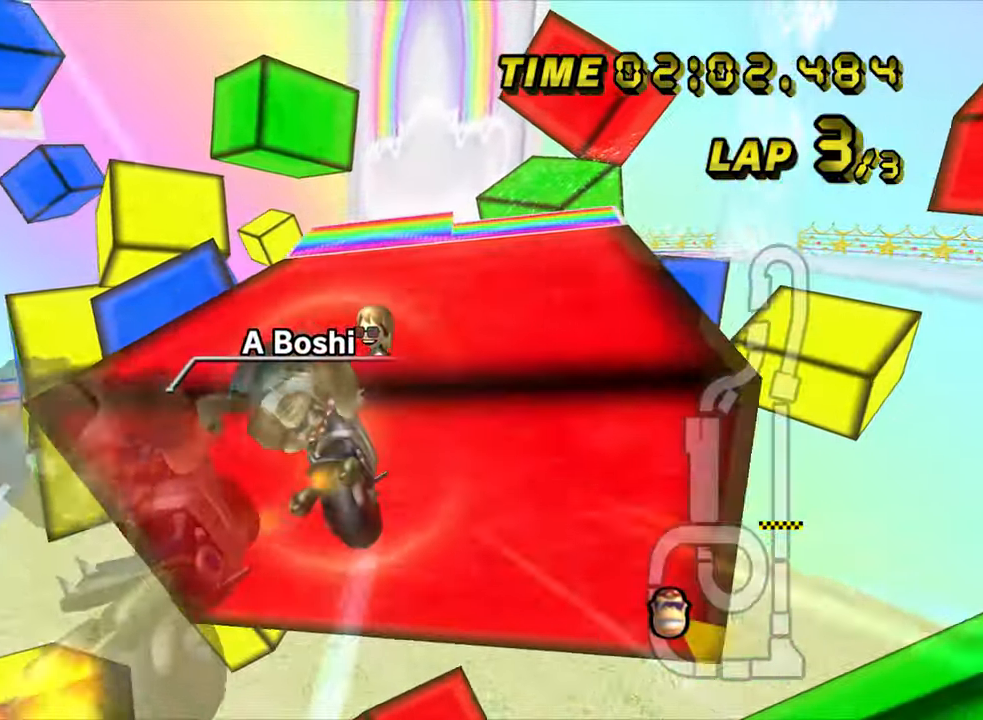
{"dt_ms": 500, "buttons": ["A"], "left_stick": "up", "events": [[217, "left_stick", "up"], [433, "R1", "up"]]}
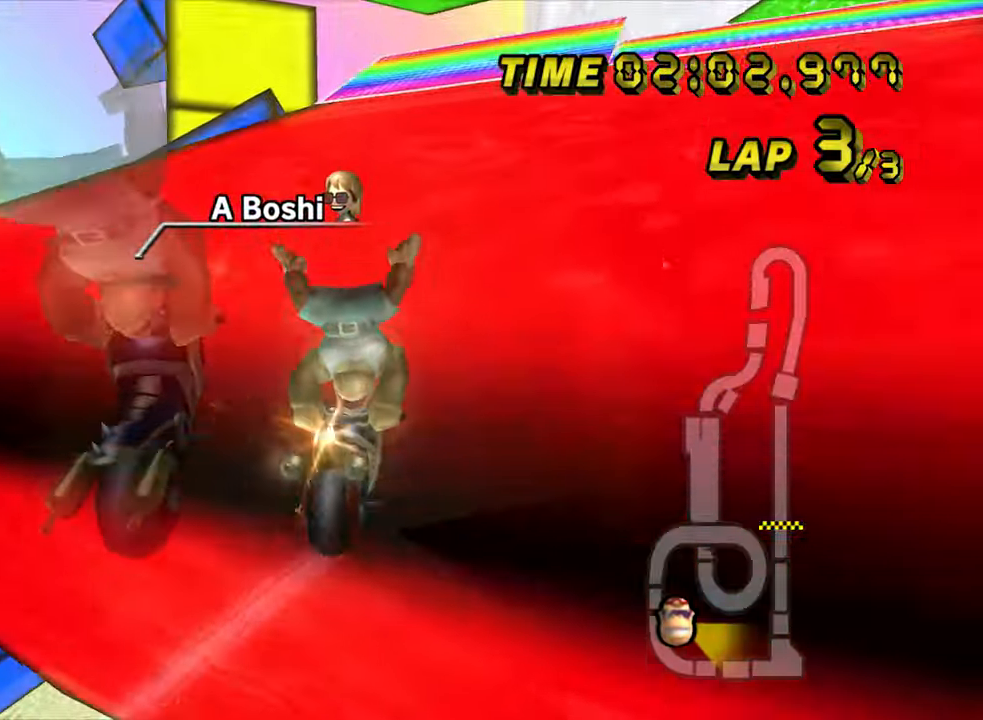
{"dt_ms": 500, "buttons": ["A"], "left_stick": "right", "events": [[17, "left_stick", "center"], [467, "left_stick", "right"]]}
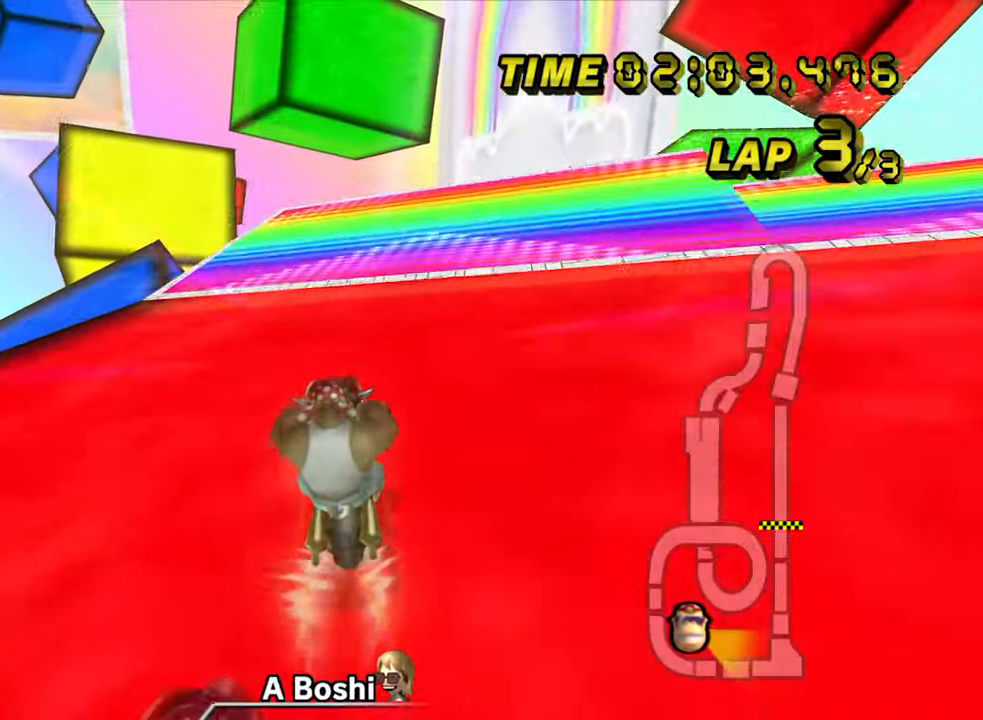
{"dt_ms": 1000, "buttons": ["A"], "left_stick": "down", "events": [[117, "left_stick", "center"], [433, "left_stick", "right"], [517, "left_stick", "down"]]}
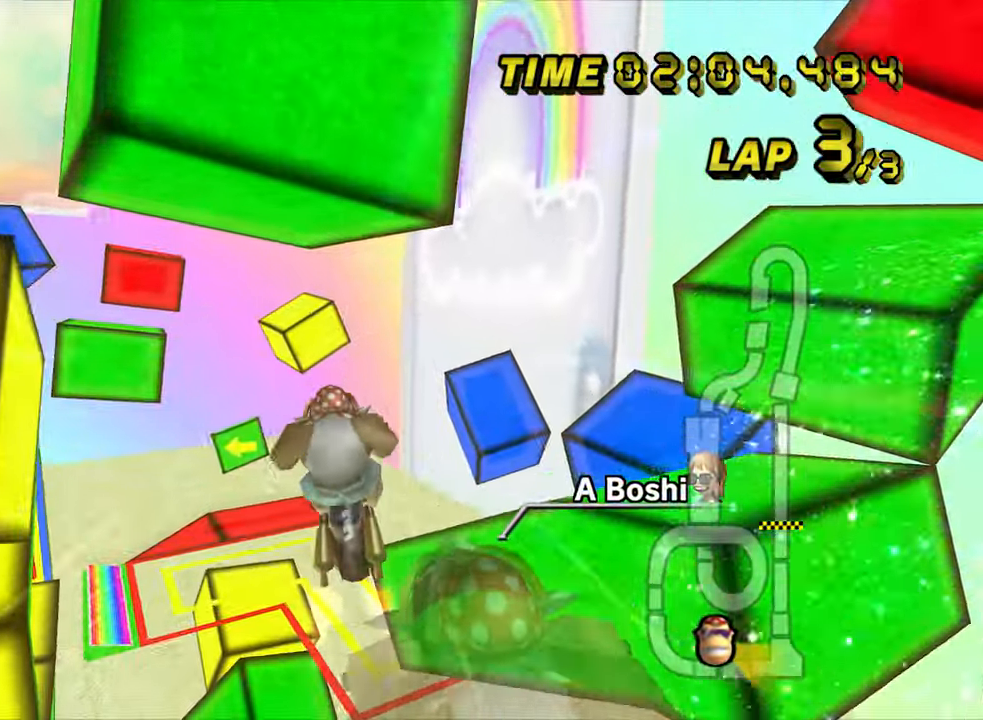
{"dt_ms": 500, "buttons": ["A"], "left_stick": "down", "events": []}
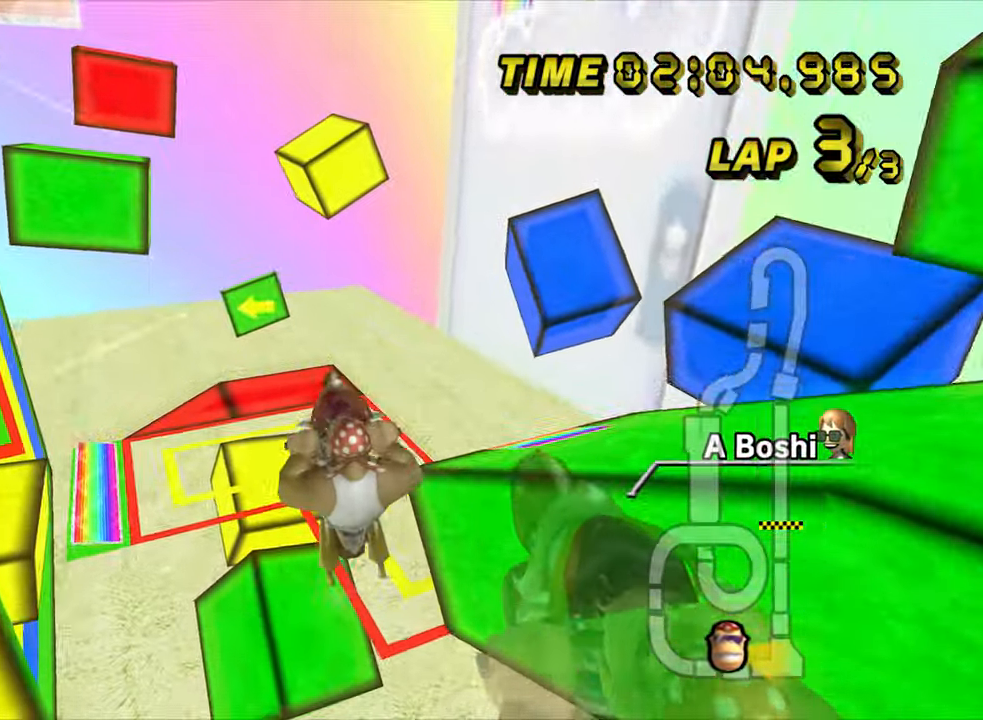
{"dt_ms": 500, "buttons": ["A"], "left_stick": "down", "events": []}
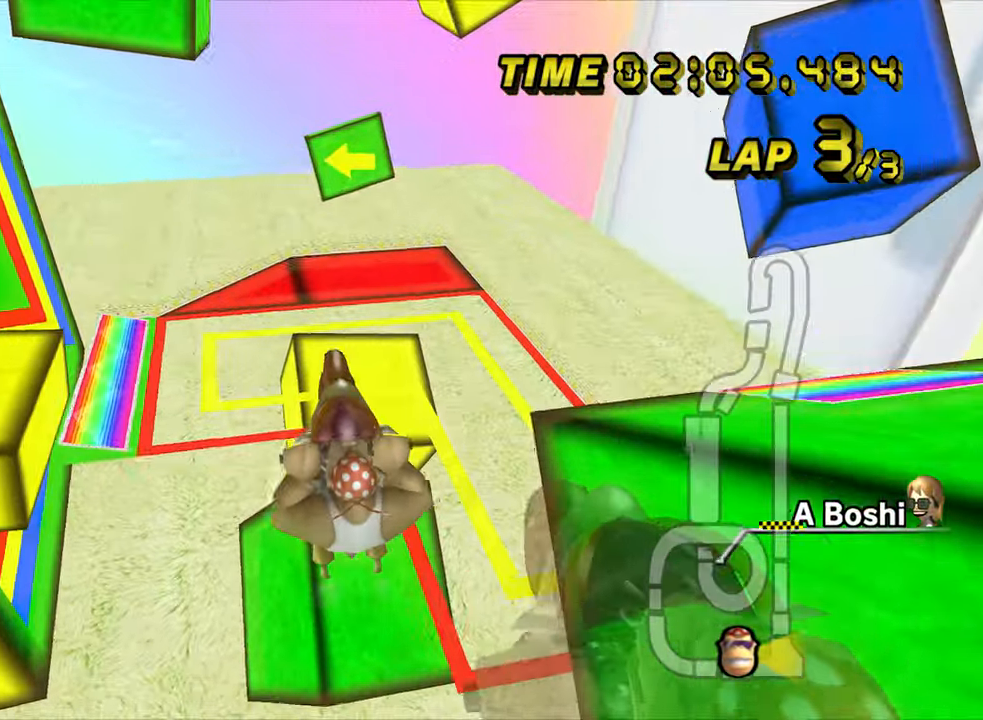
{"dt_ms": 500, "buttons": ["A"], "left_stick": "down", "events": [[33, "left_stick", "center"], [450, "left_stick", "down"]]}
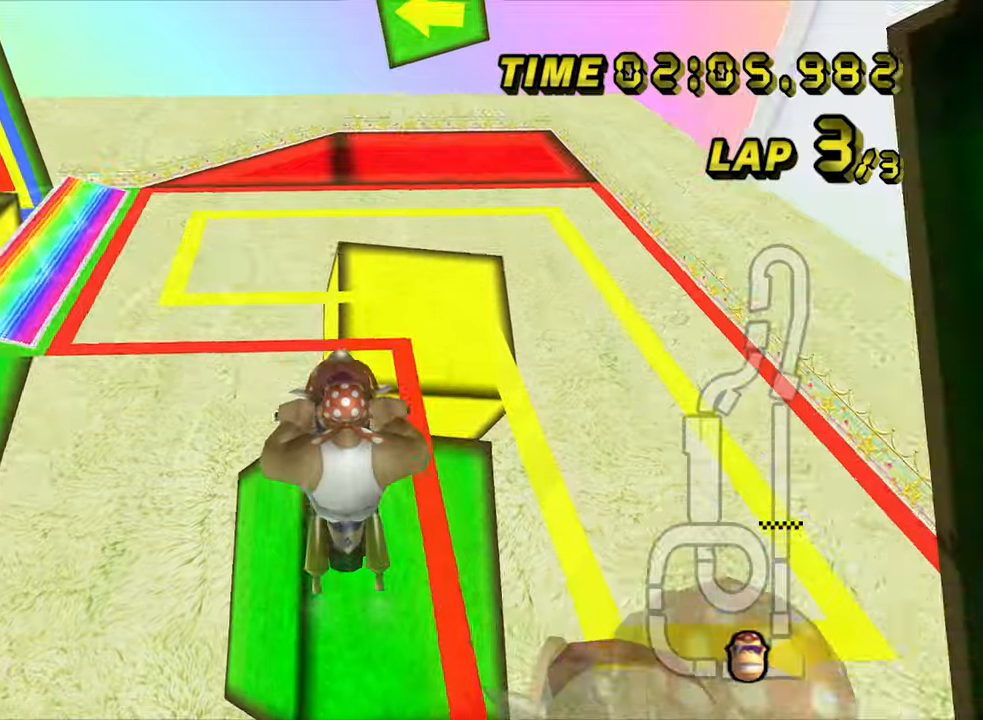
{"dt_ms": 500, "buttons": ["A", "R1"], "left_stick": "left", "events": [[350, "R1", "down"], [434, "left_stick", "left"]]}
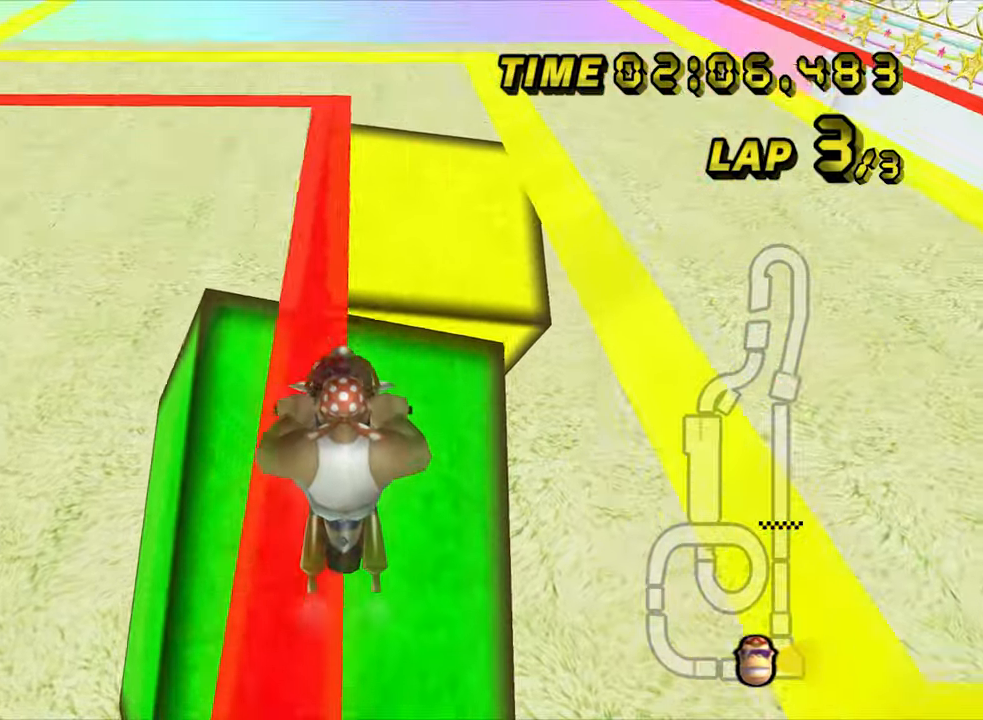
{"dt_ms": 500, "buttons": ["A", "R1"], "left_stick": "left", "events": [[34, "left_stick", "center"], [200, "left_stick", "up-left"], [417, "left_stick", "left"]]}
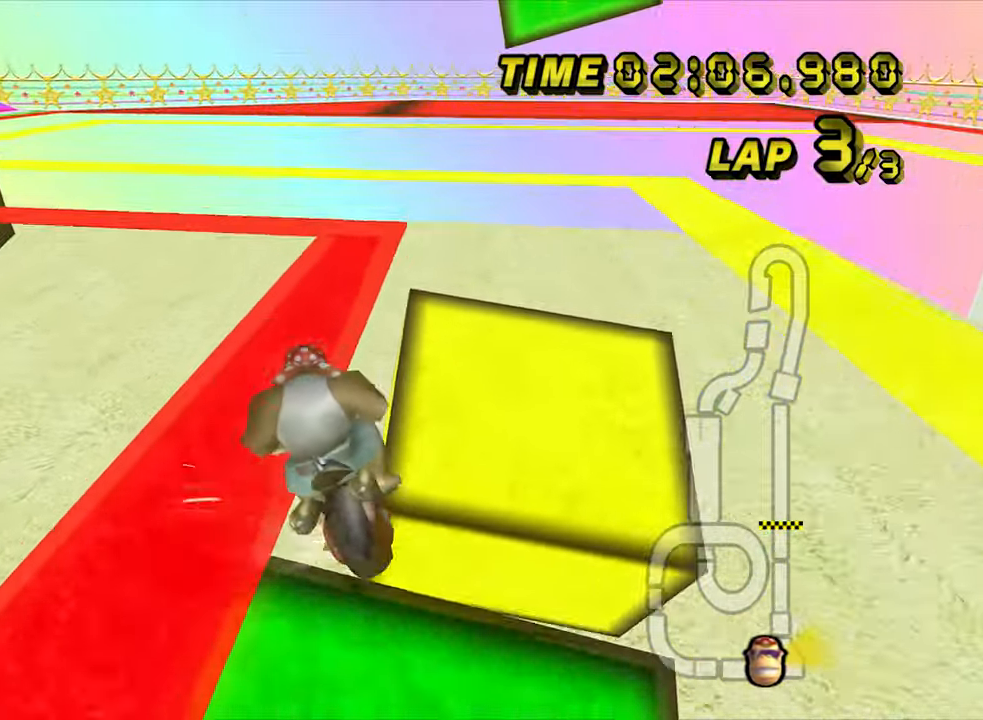
{"dt_ms": 500, "buttons": ["A", "R1"], "left_stick": "up-left", "events": [[384, "left_stick", "up-left"]]}
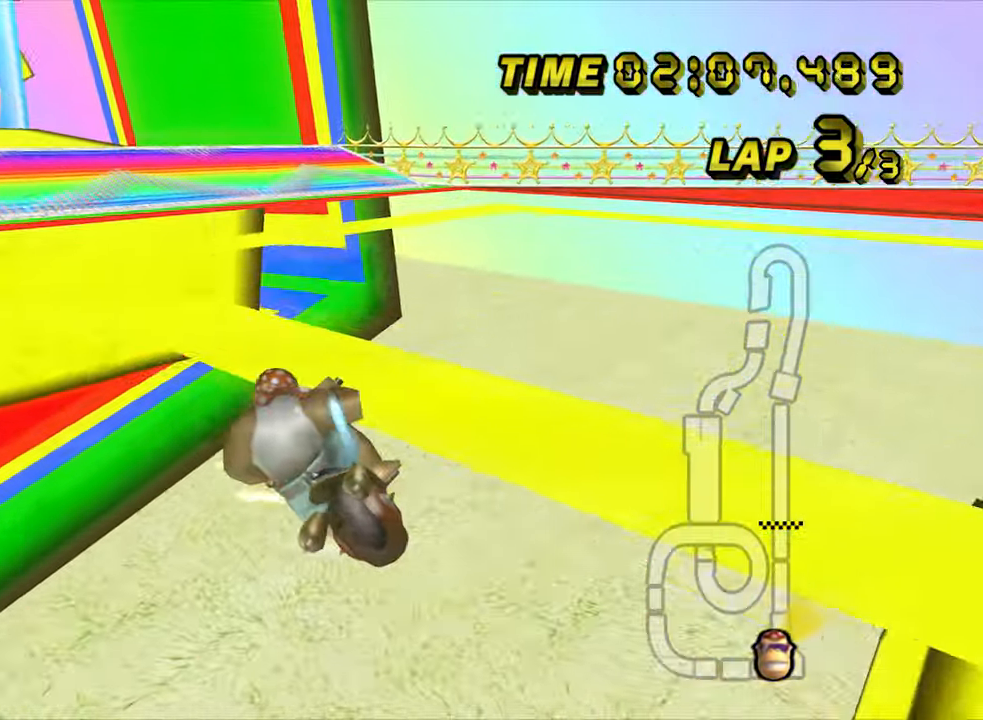
{"dt_ms": 500, "buttons": ["A"], "left_stick": "center", "events": [[150, "R1", "up"], [367, "left_stick", "left"], [467, "left_stick", "center"]]}
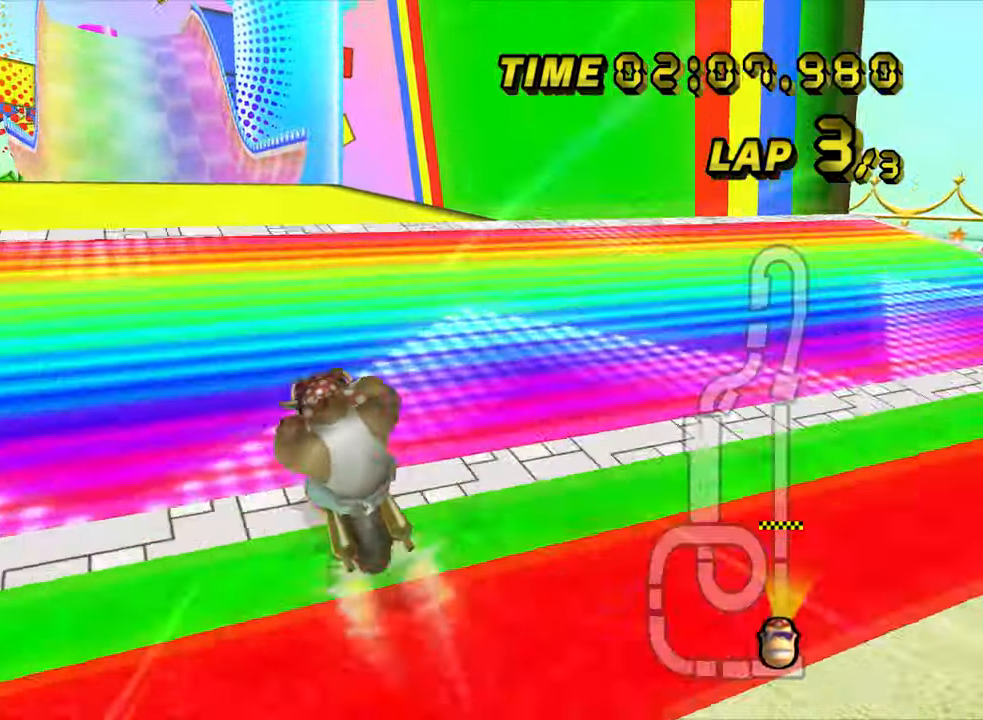
{"dt_ms": 500, "buttons": ["A"], "left_stick": "down", "events": [[84, "R1", "down"], [217, "R1", "up"], [467, "left_stick", "down"]]}
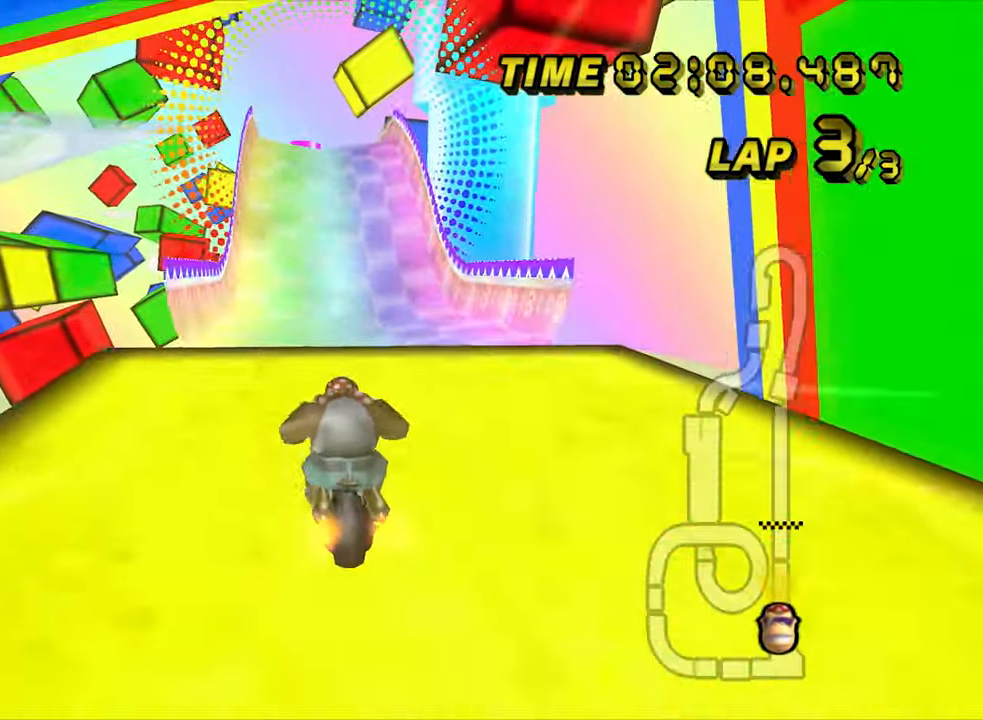
{"dt_ms": 500, "buttons": ["A"], "left_stick": "up-right", "events": [[334, "left_stick", "down-right"], [484, "left_stick", "up-right"]]}
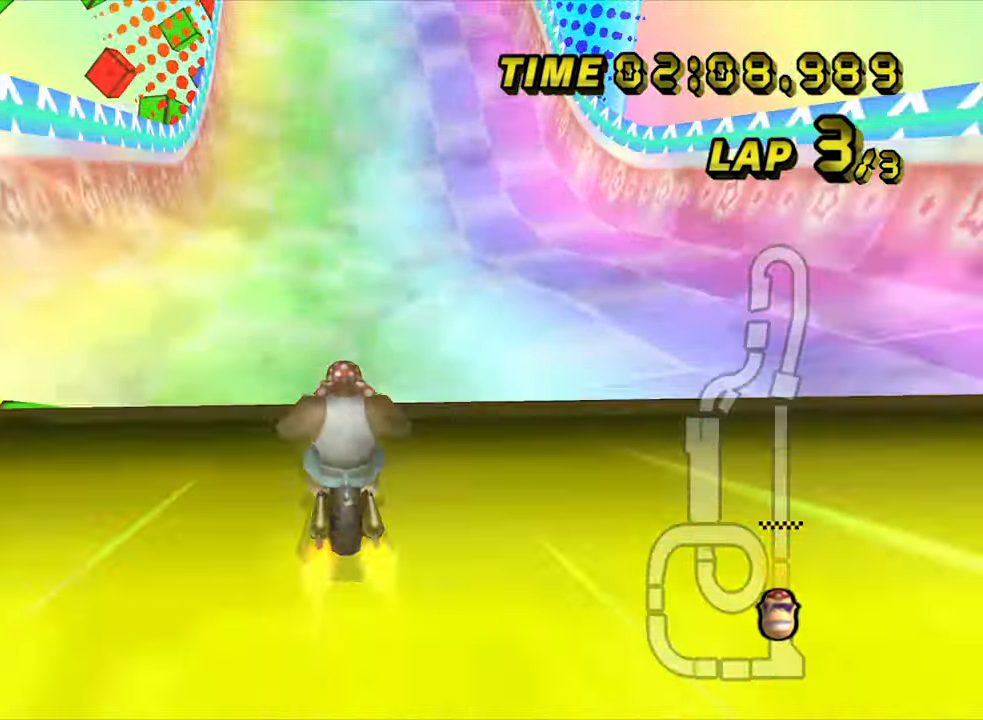
{"dt_ms": 500, "buttons": ["A"], "left_stick": "up-right", "events": [[34, "left_stick", "center"], [184, "left_stick", "right"], [250, "left_stick", "up"], [484, "left_stick", "up-right"]]}
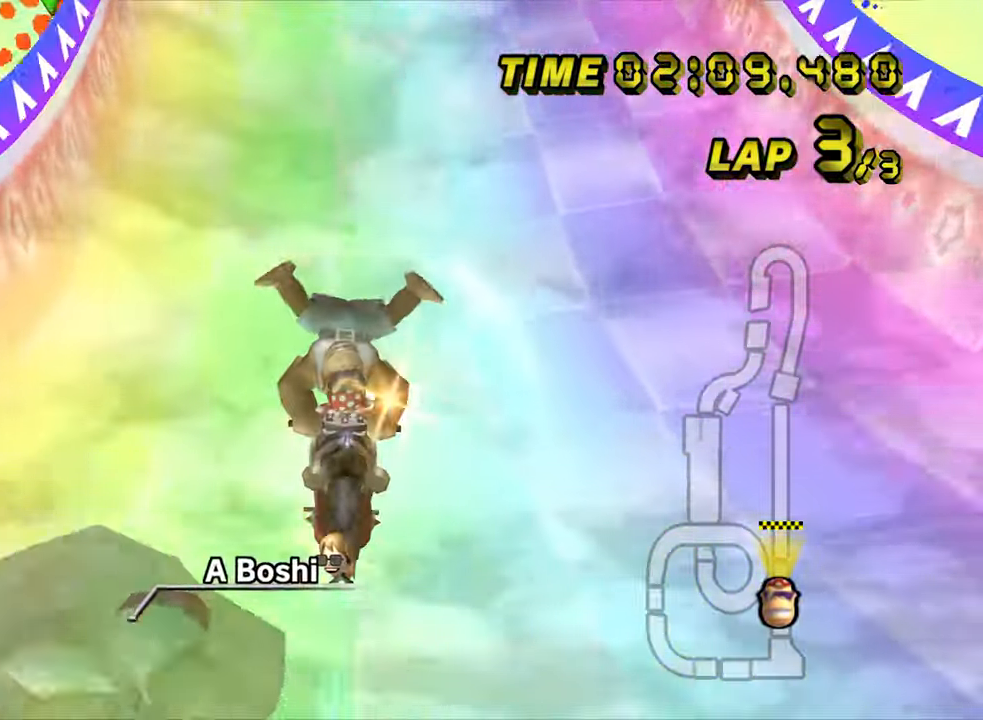
{"dt_ms": 500, "buttons": ["A"], "left_stick": "center", "events": [[217, "left_stick", "center"]]}
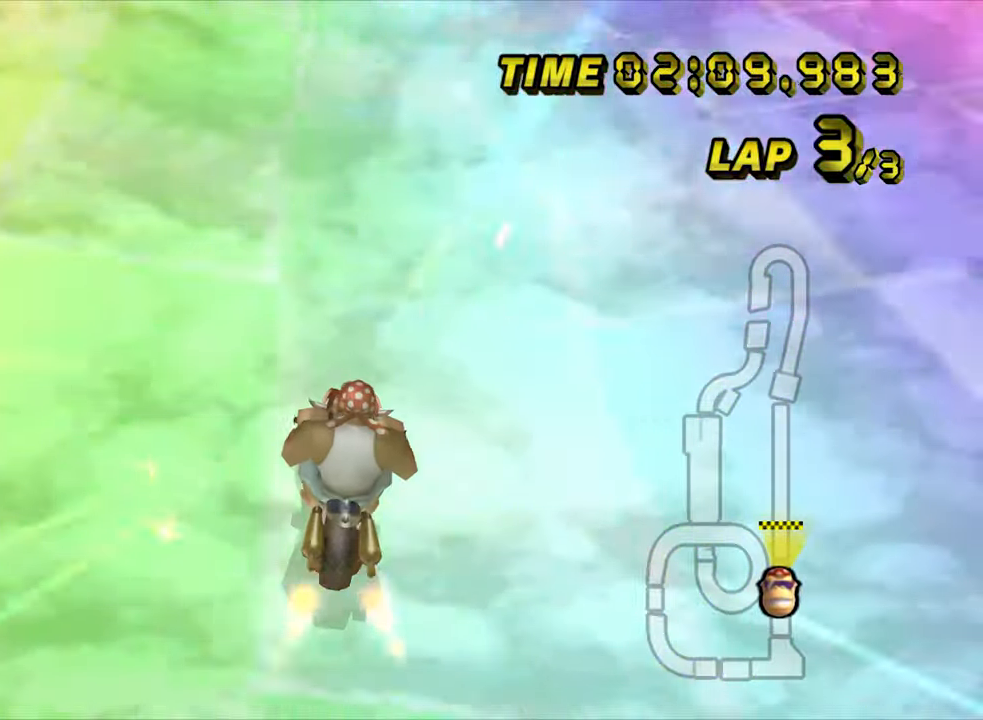
{"dt_ms": 500, "buttons": ["A"], "left_stick": "center", "events": [[400, "left_stick", "right"], [500, "left_stick", "center"]]}
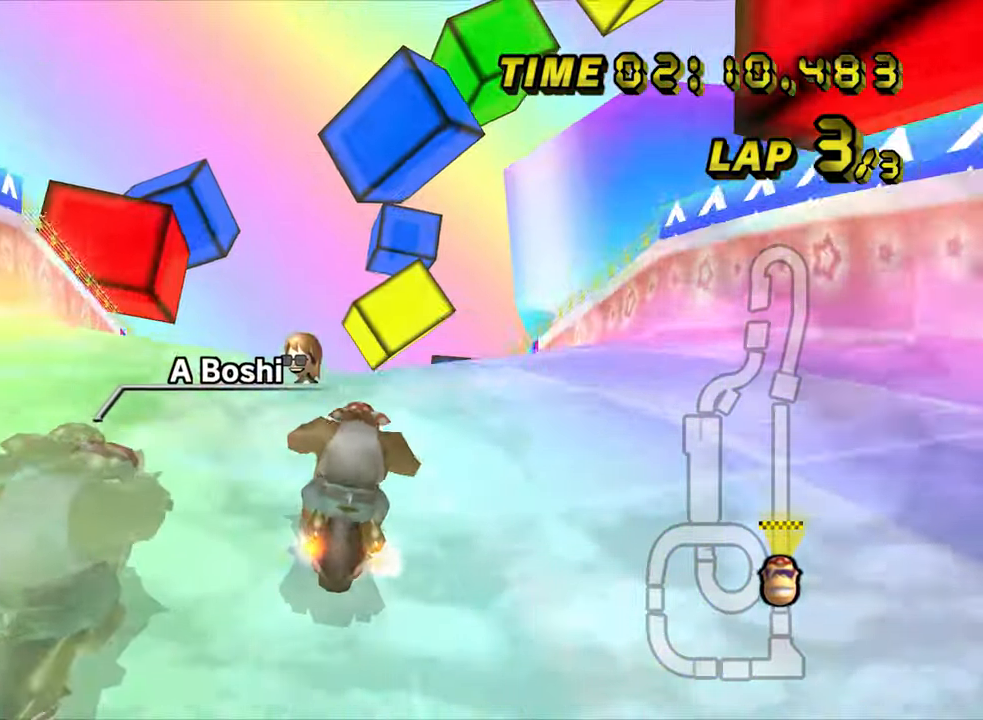
{"dt_ms": 500, "buttons": ["A"], "left_stick": "center", "events": []}
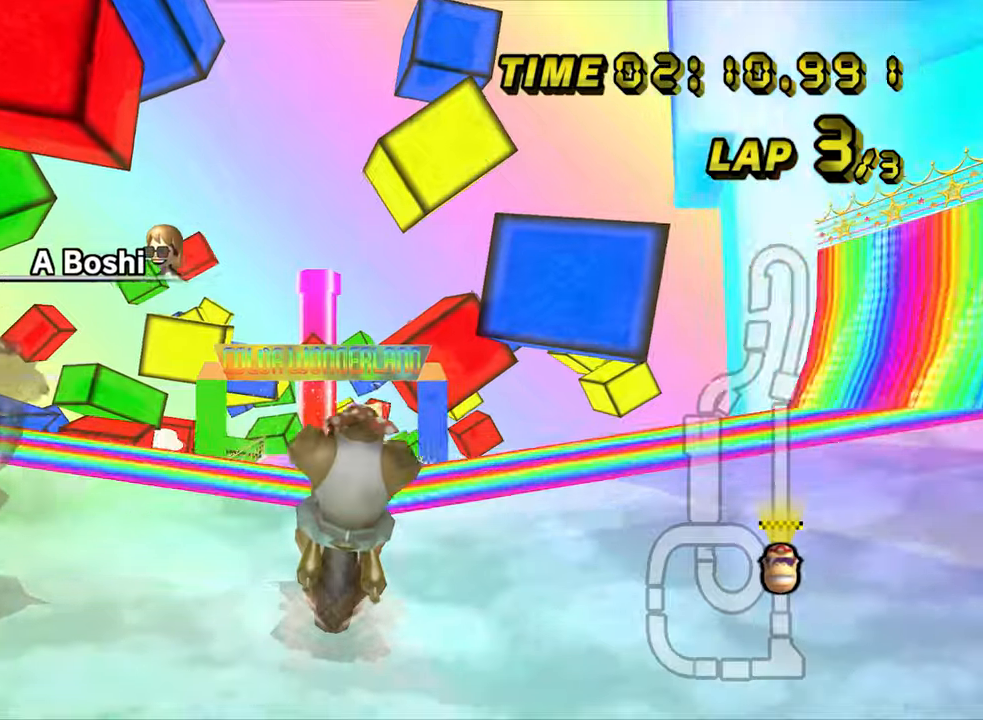
{"dt_ms": 500, "buttons": ["A"], "left_stick": "up", "events": [[233, "left_stick", "right"], [333, "left_stick", "up"]]}
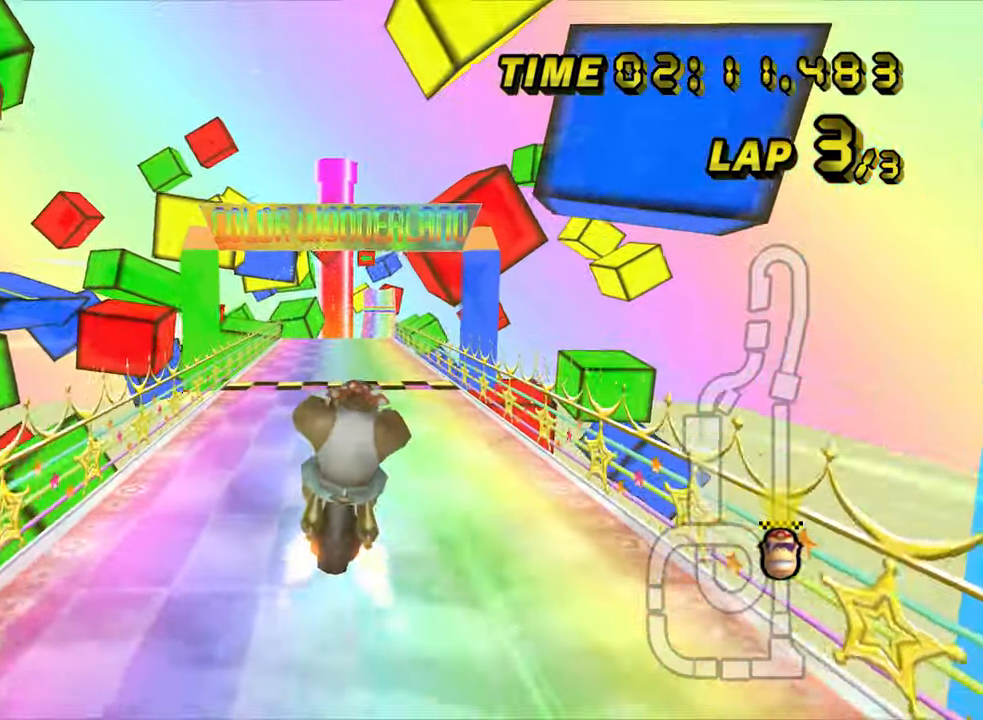
{"dt_ms": 500, "buttons": ["A", "DPAD_UP"], "left_stick": "center"}